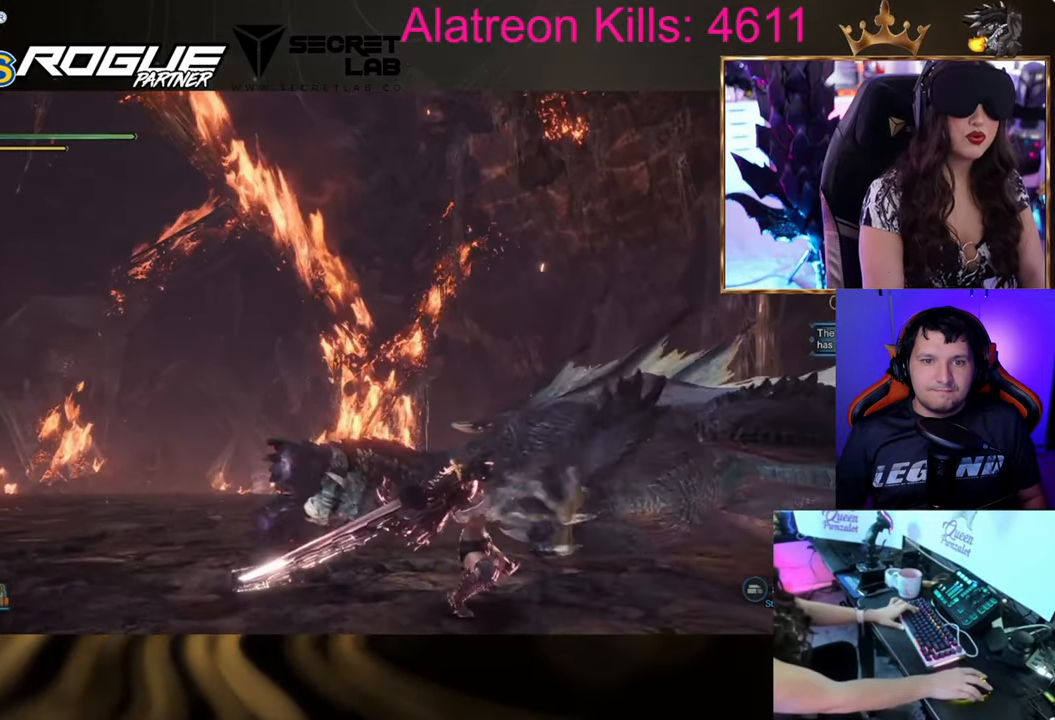
Gameplay with keyboard and mouse; each line is a JSON object with the keys held at the frame after it. "events" lists presses ("down") and releases ("up") of "1", "2", "3", "4", "5", "a", "alt", "c", "caps_lock", "ctrl", "d", "e", "f", "g", "q", "r", "s", "shift", "space", "t", "tab", "v", "w", "x" and "z" between this image and that frame as [ms after this image, input, new state], when the widget could be followed in between. No other keys are recorded. Mouse buttons are not recorded. Not read: mouse_move.
{"keys": ["a", "w"], "events": [[50, "a", "up"], [417, "a", "down"]]}
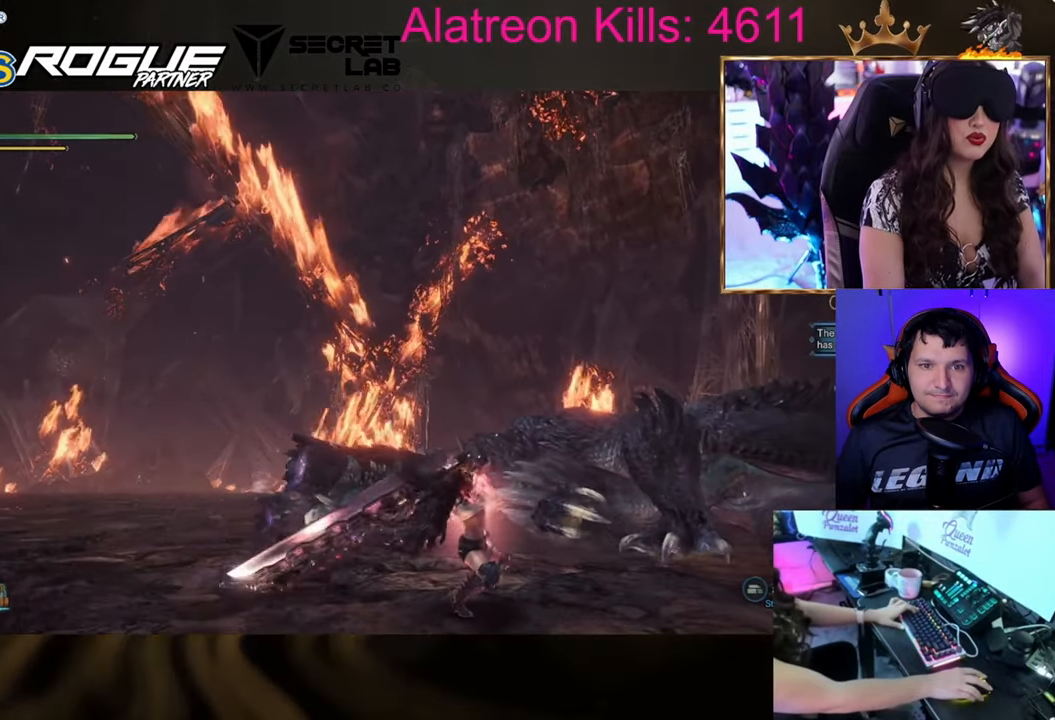
{"keys": ["a", "w"], "events": []}
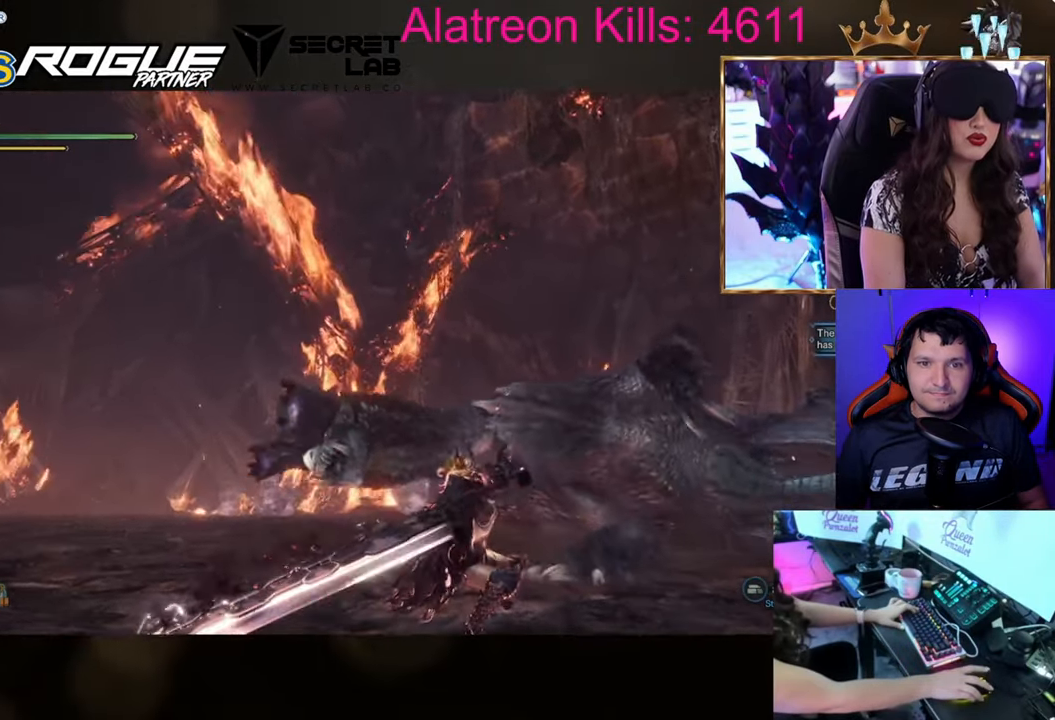
{"keys": ["w"], "events": [[50, "a", "up"]]}
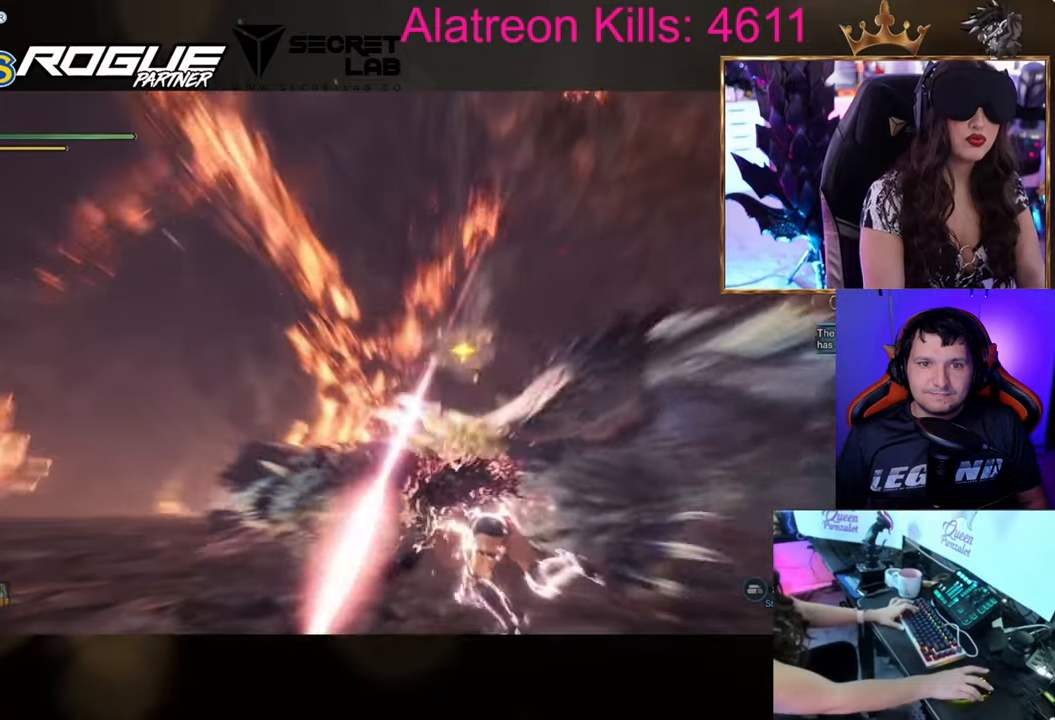
{"keys": ["w"], "events": []}
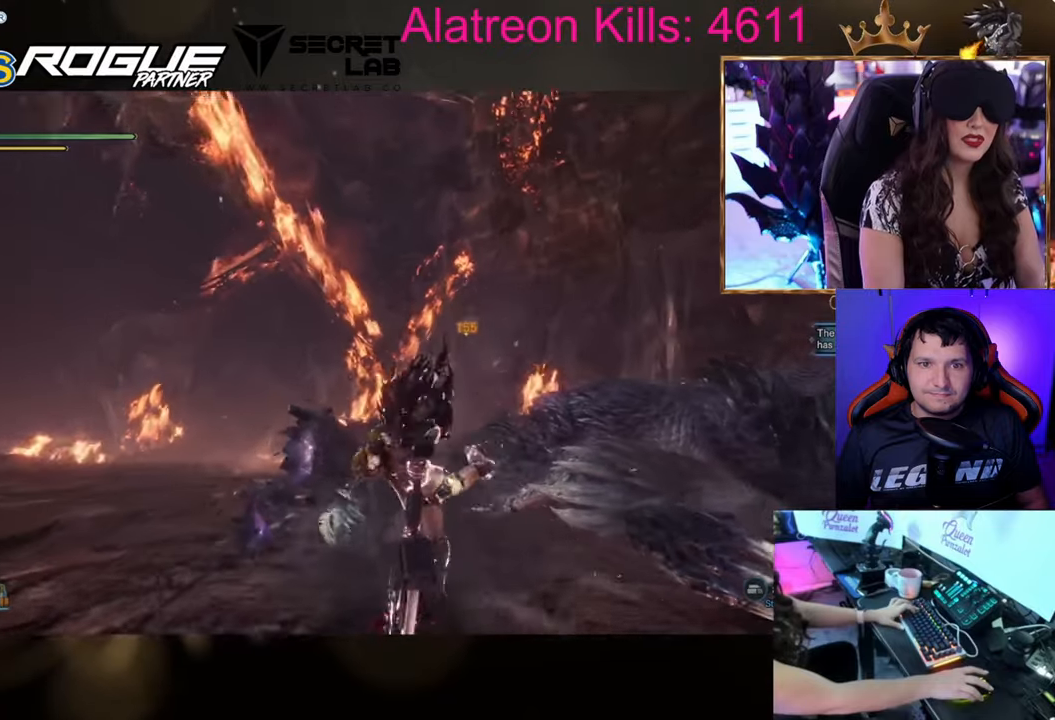
{"keys": [], "events": [[116, "w", "up"]]}
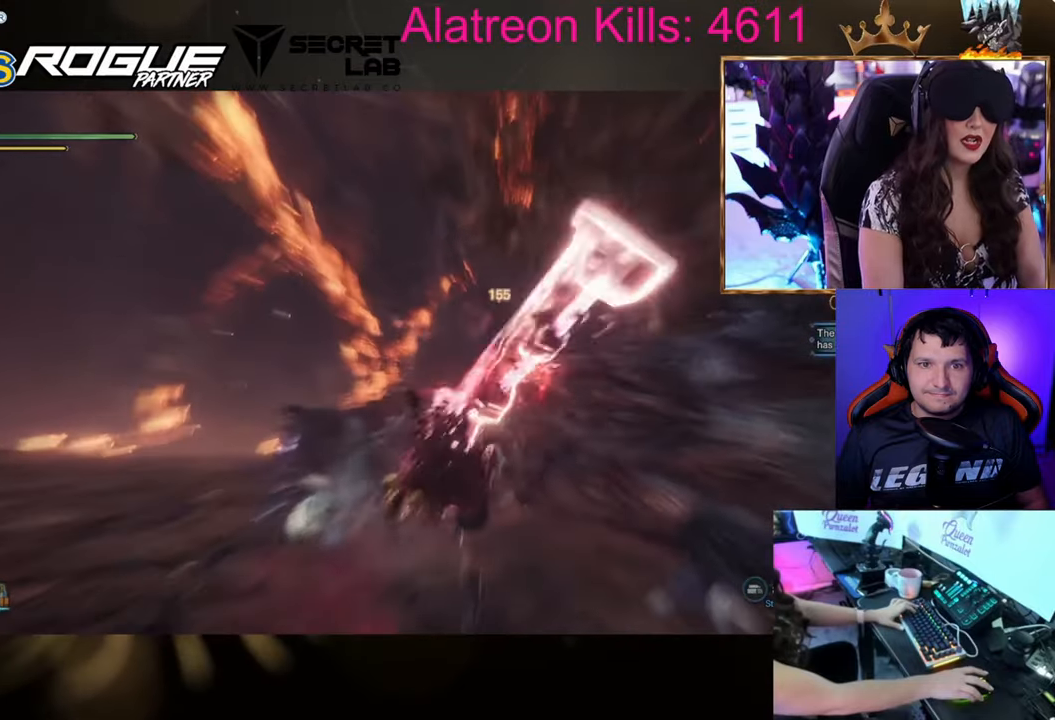
{"keys": [], "events": []}
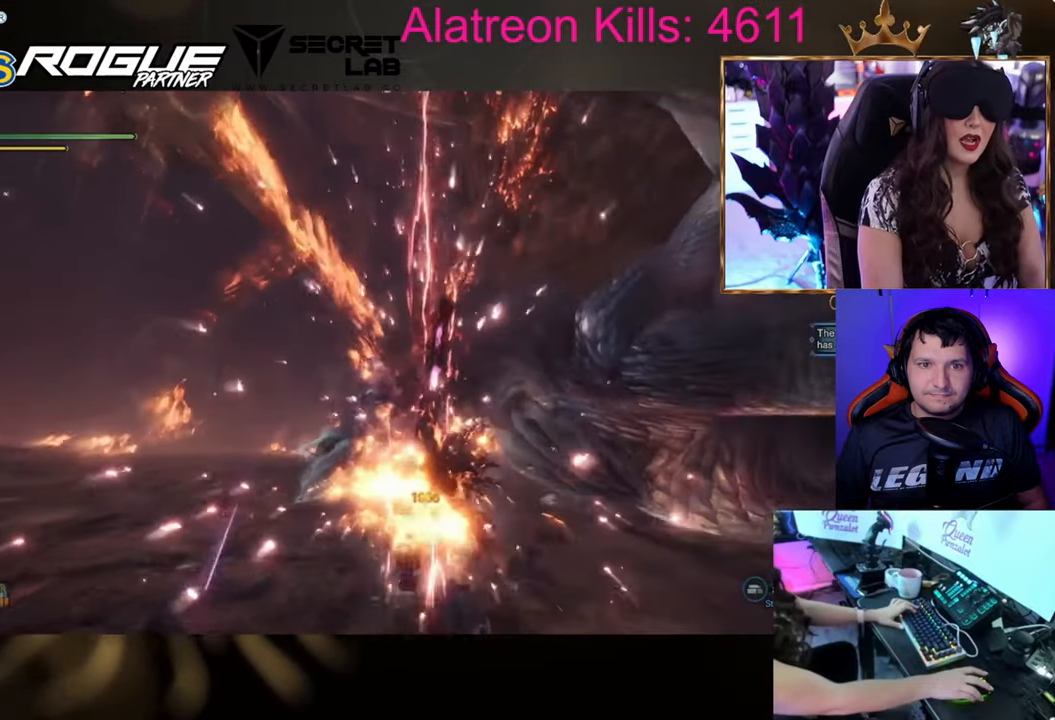
{"keys": [], "events": []}
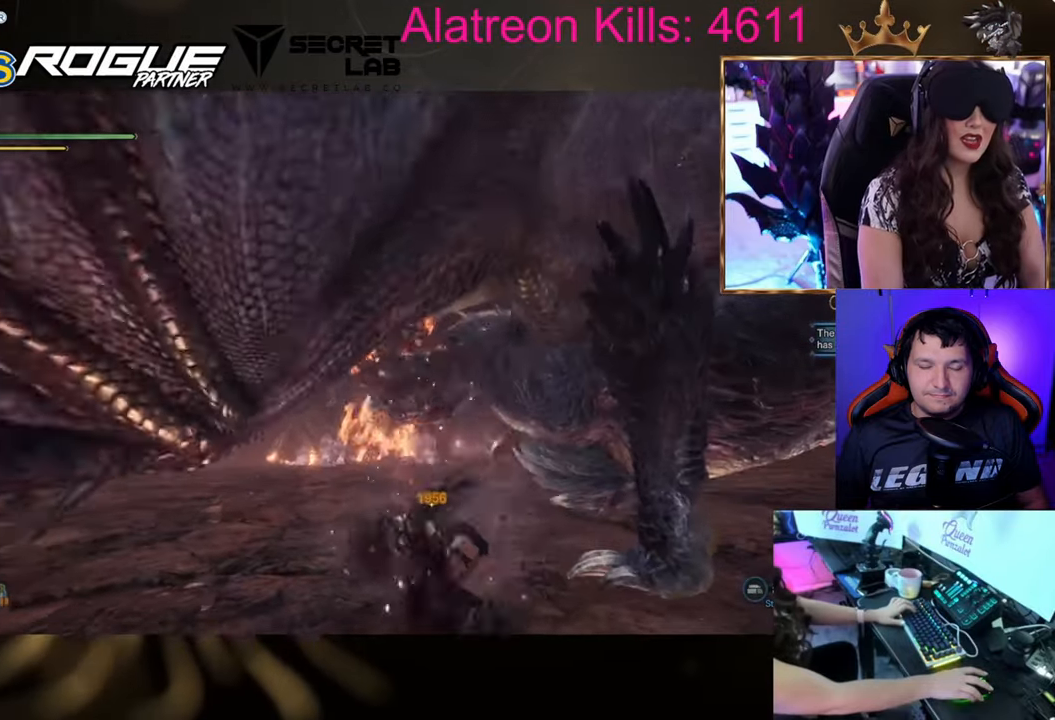
{"keys": [], "events": []}
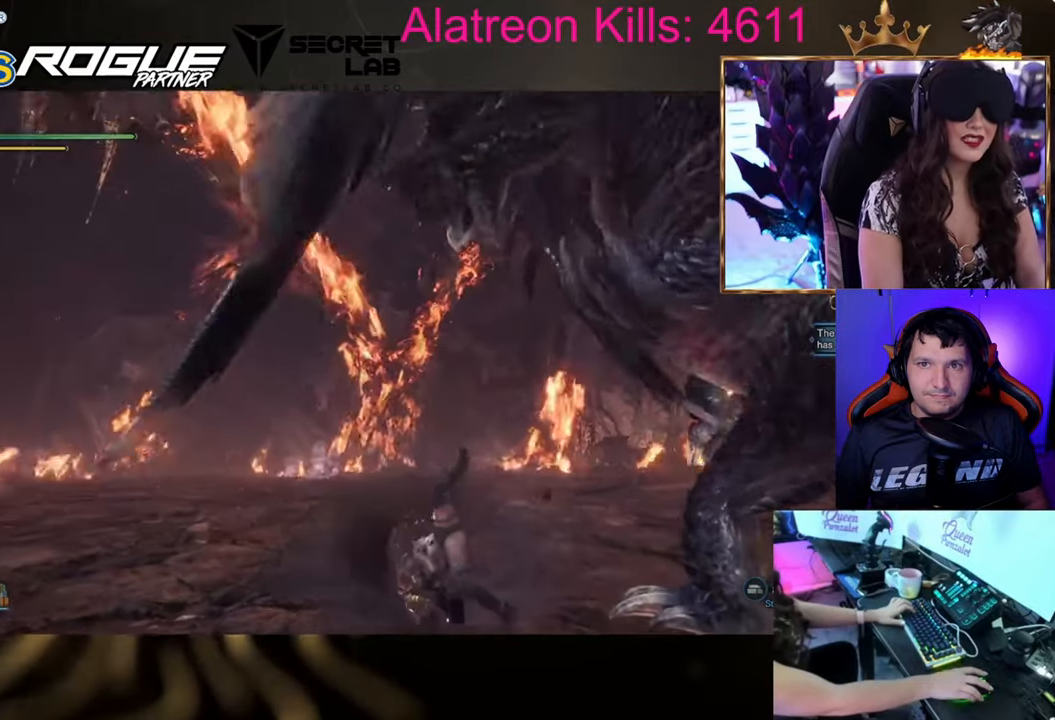
{"keys": ["s"], "events": [[150, "s", "down"]]}
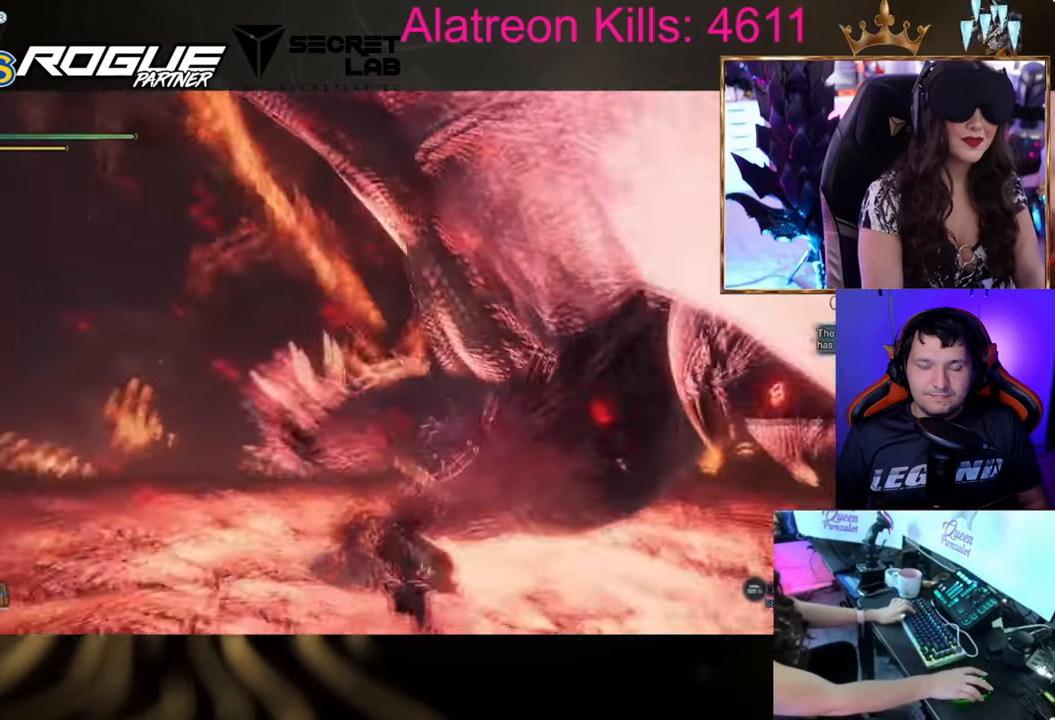
{"keys": ["s"], "events": [[67, "space", "down"], [200, "space", "up"]]}
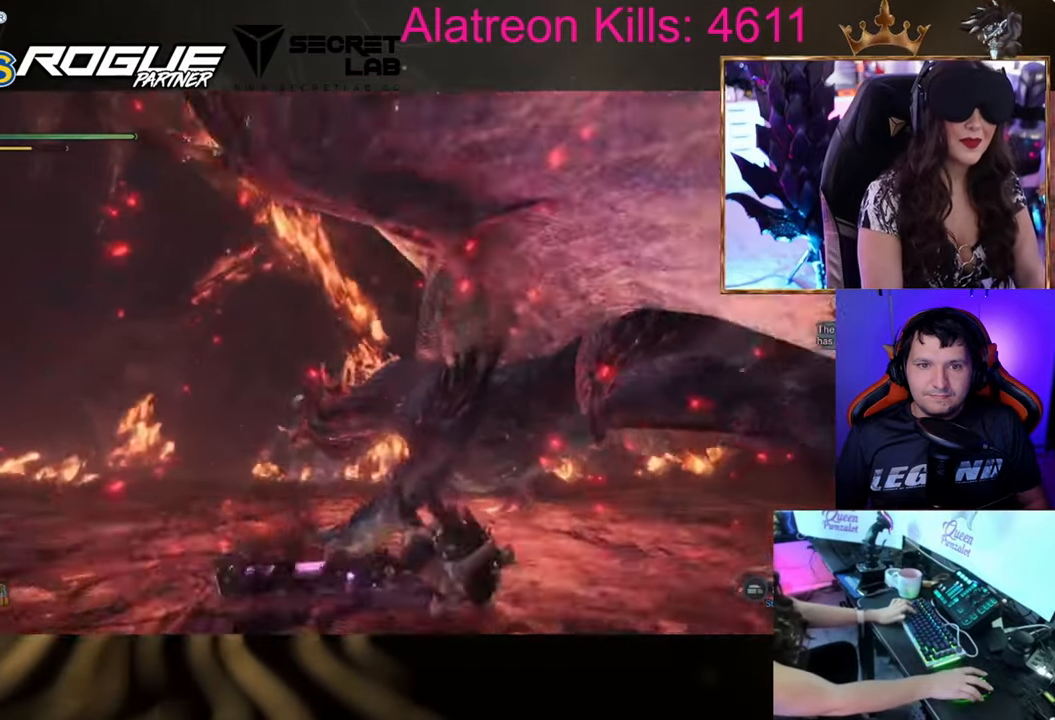
{"keys": ["w"], "events": [[116, "s", "up"], [450, "w", "down"]]}
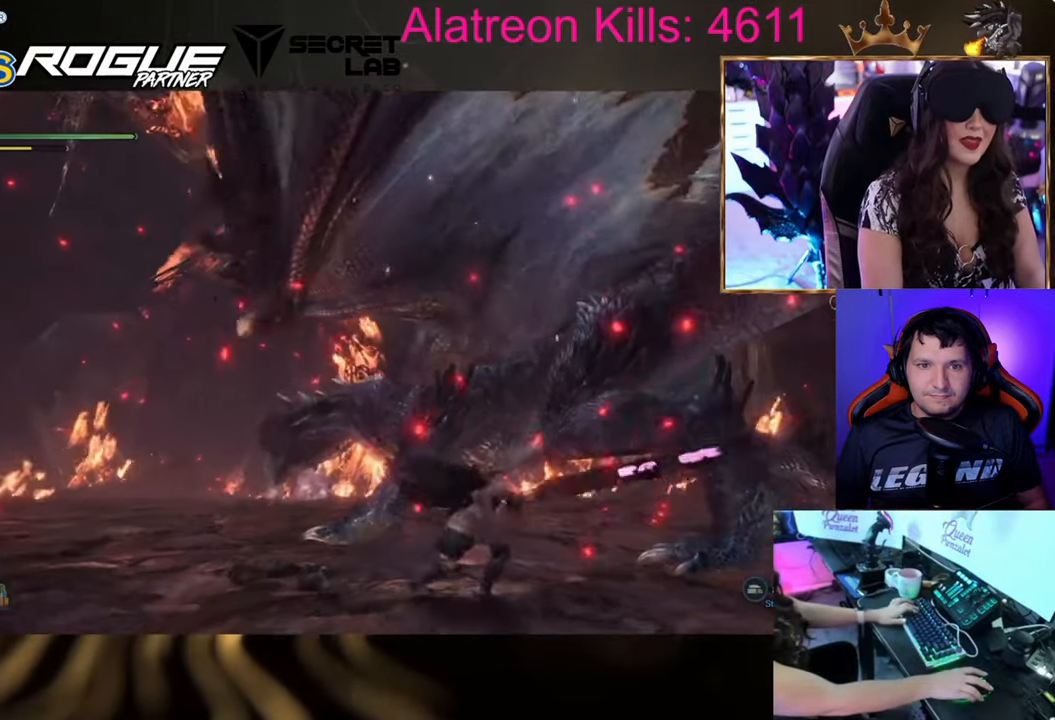
{"keys": ["shift", "w"], "events": [[134, "shift", "down"]]}
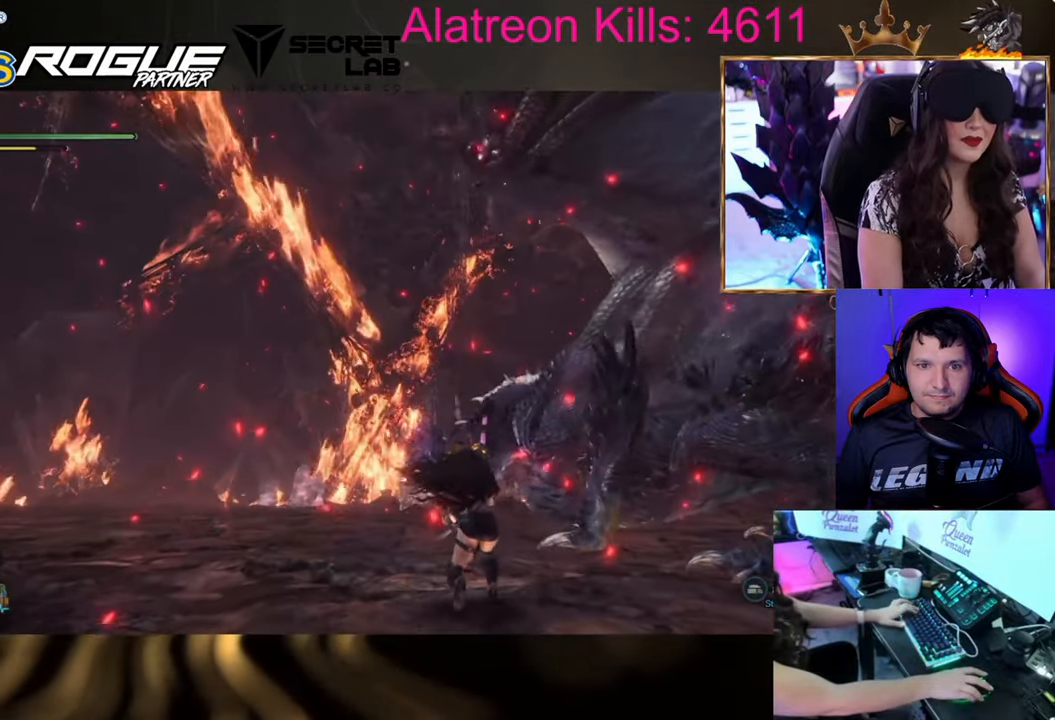
{"keys": [], "events": [[383, "shift", "up"], [483, "w", "up"]]}
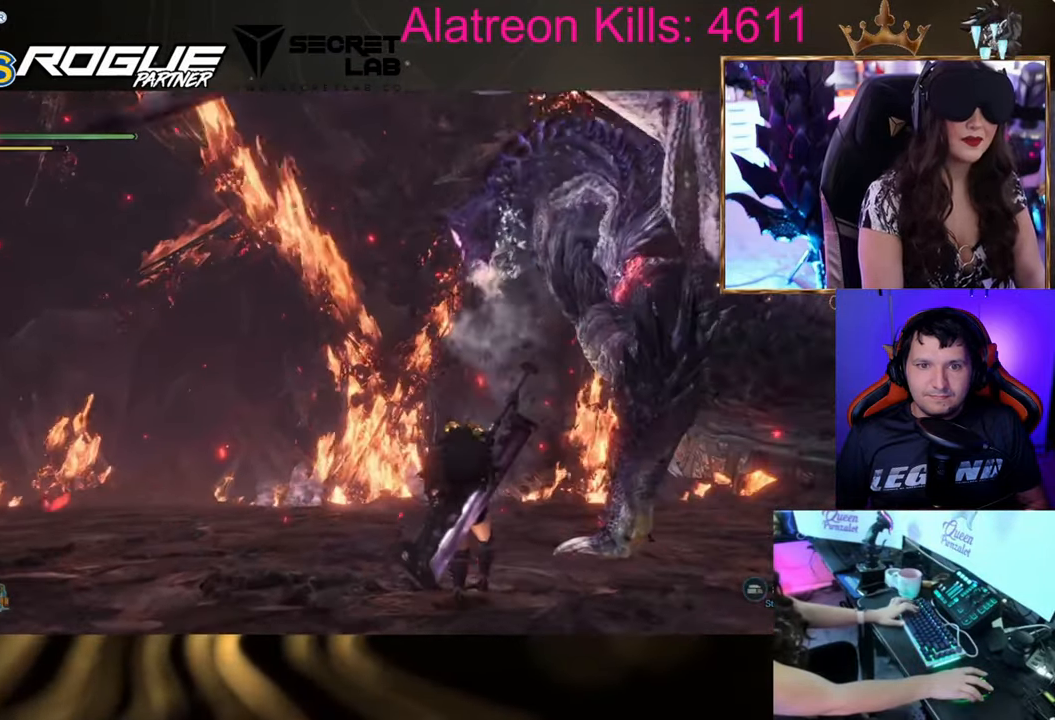
{"keys": ["shift", "w"], "events": [[167, "w", "down"], [367, "shift", "down"]]}
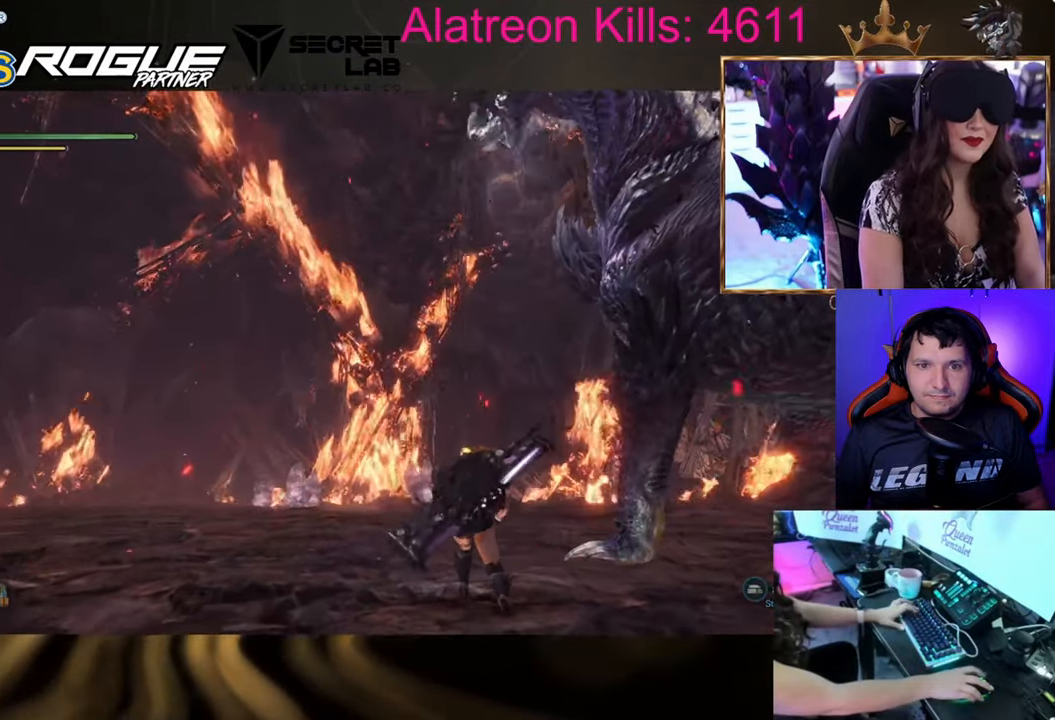
{"keys": ["shift", "w"], "events": []}
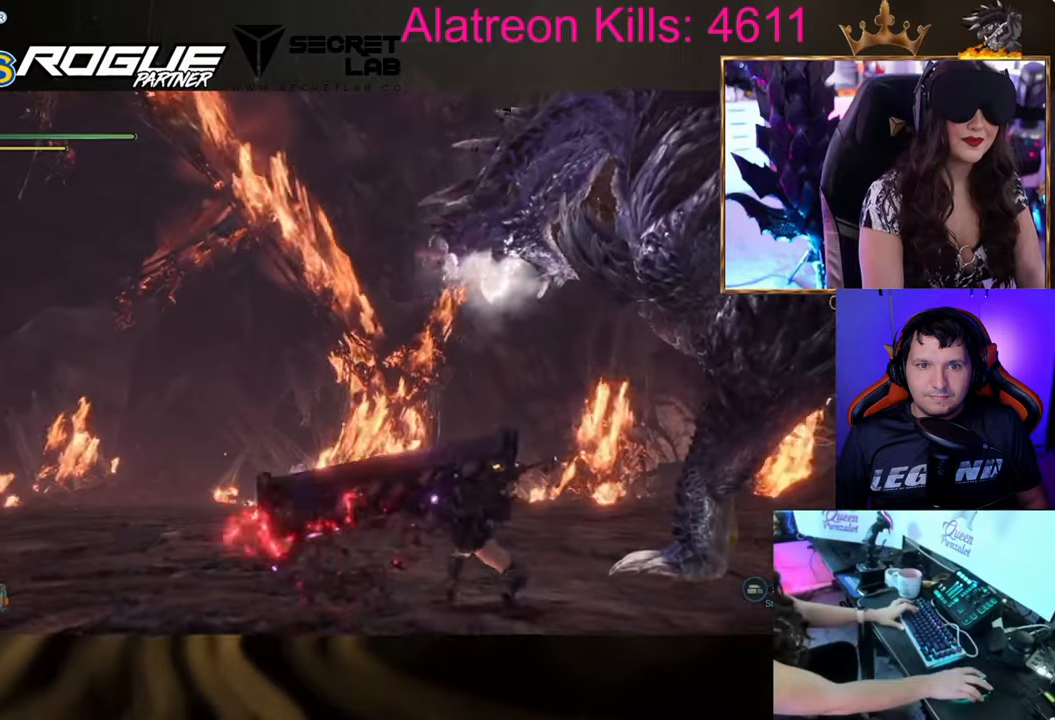
{"keys": ["w"], "events": [[150, "shift", "up"]]}
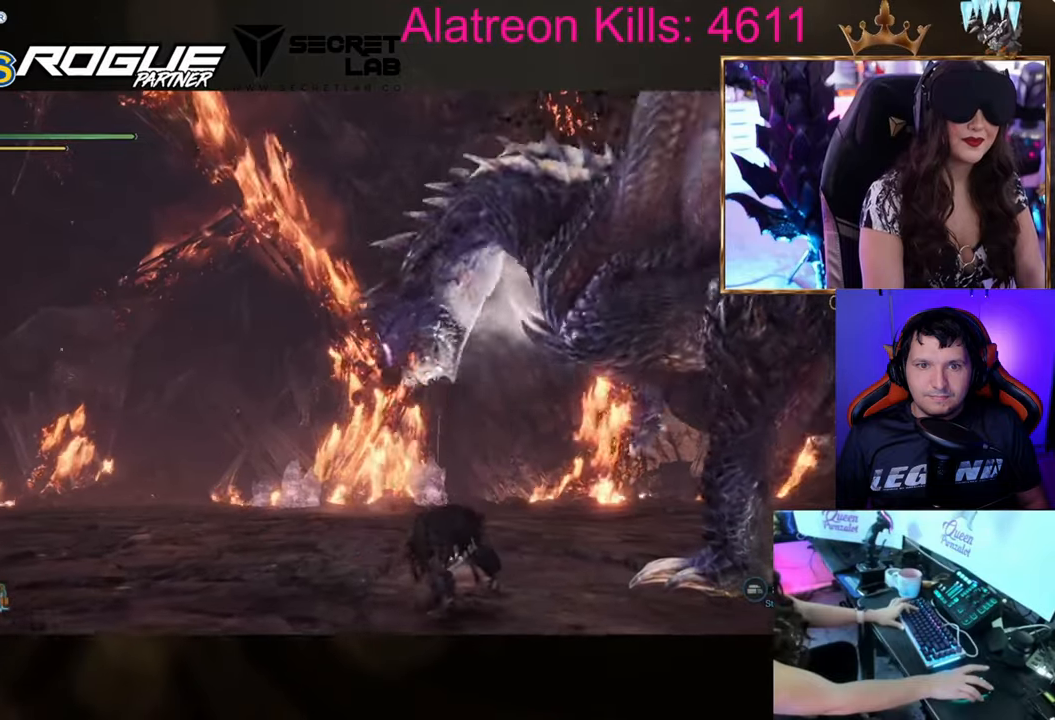
{"keys": ["w"], "events": [[116, "c", "down"], [217, "c", "up"], [267, "c", "down"], [367, "c", "up"], [400, "c", "down"], [500, "c", "up"]]}
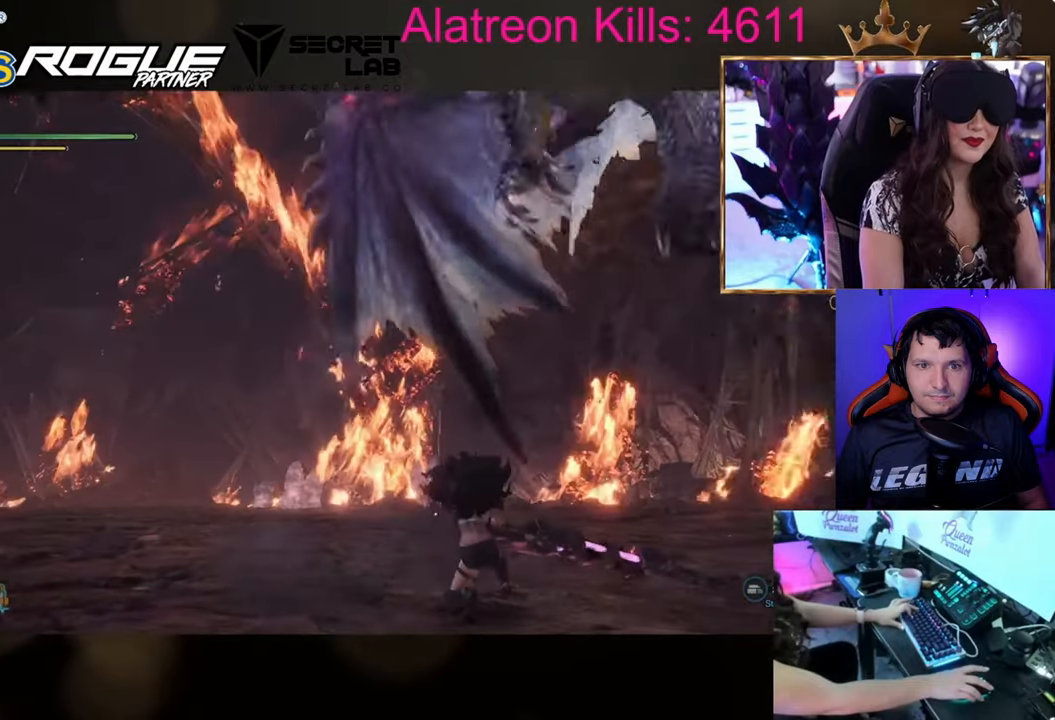
{"keys": ["w"], "events": []}
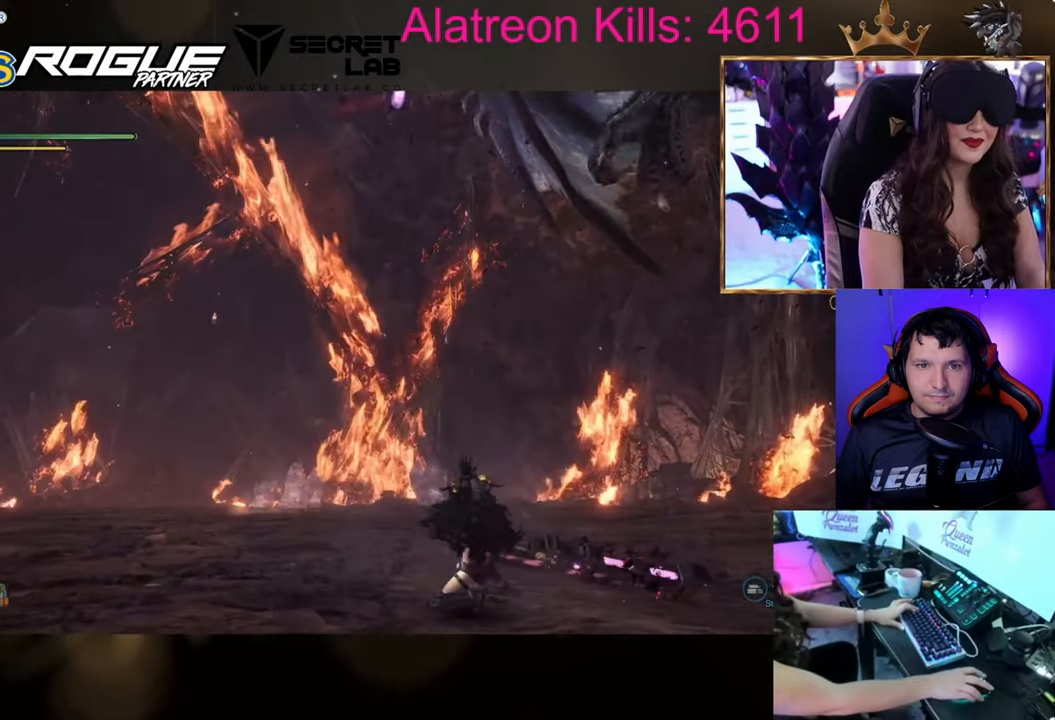
{"keys": ["w"], "events": []}
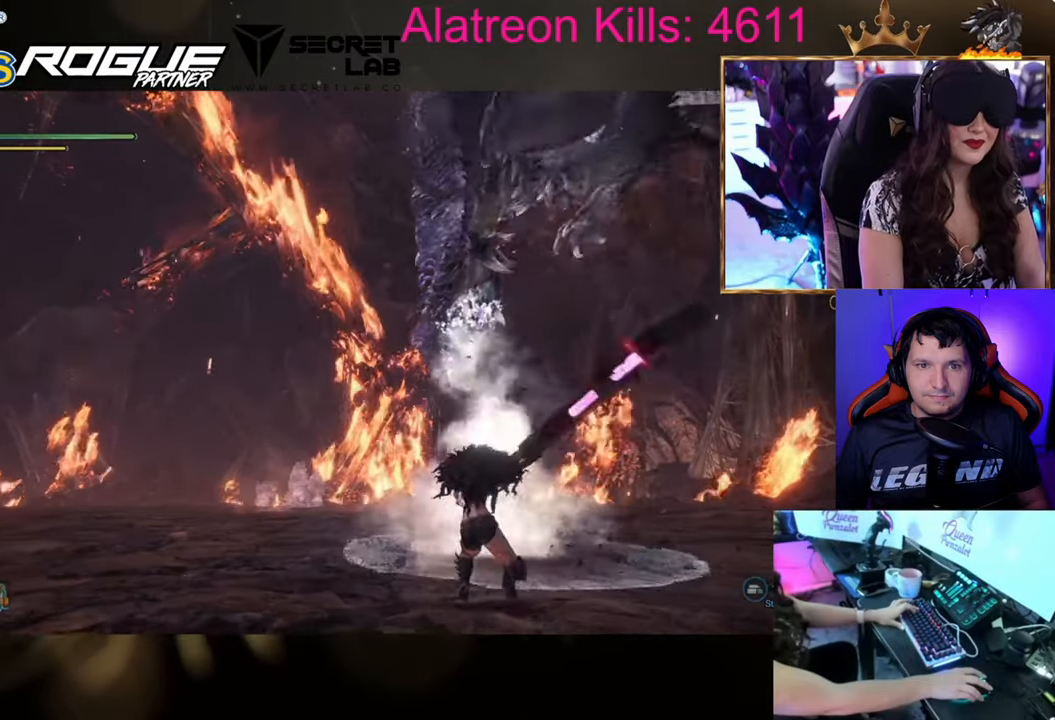
{"keys": ["w"], "events": []}
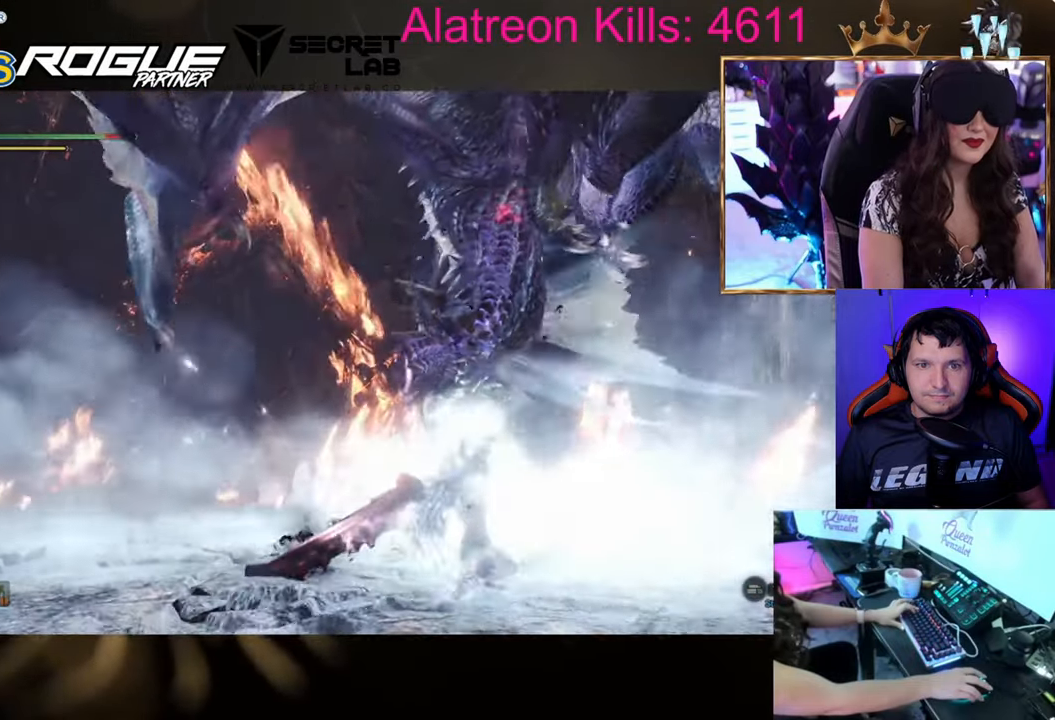
{"keys": ["w"], "events": []}
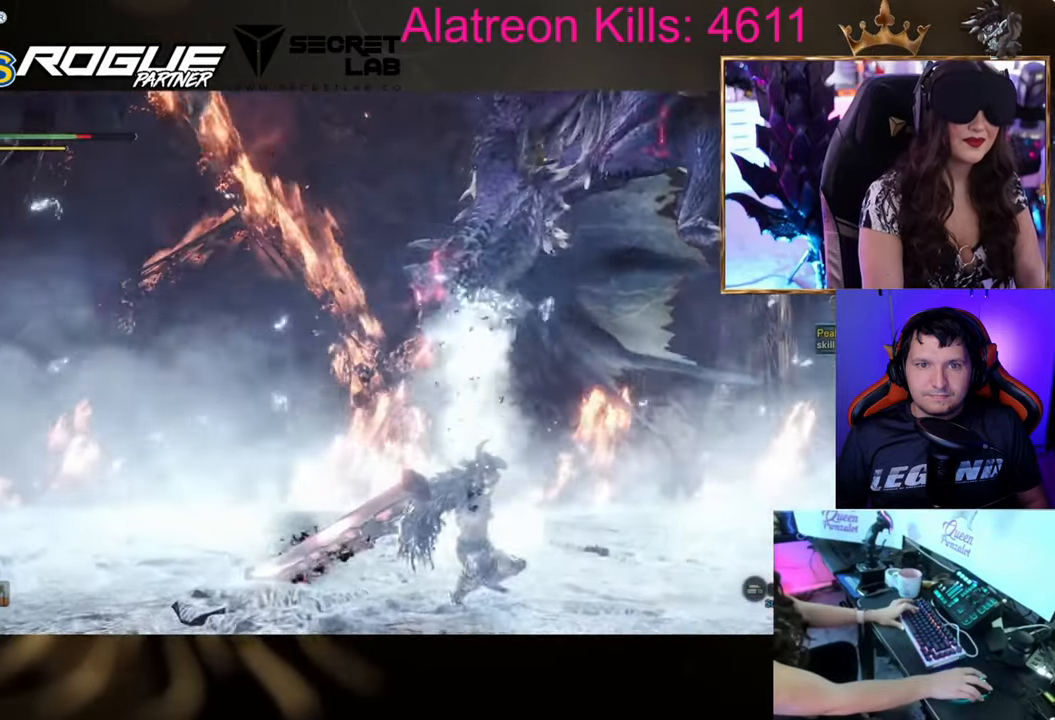
{"keys": ["w"], "events": []}
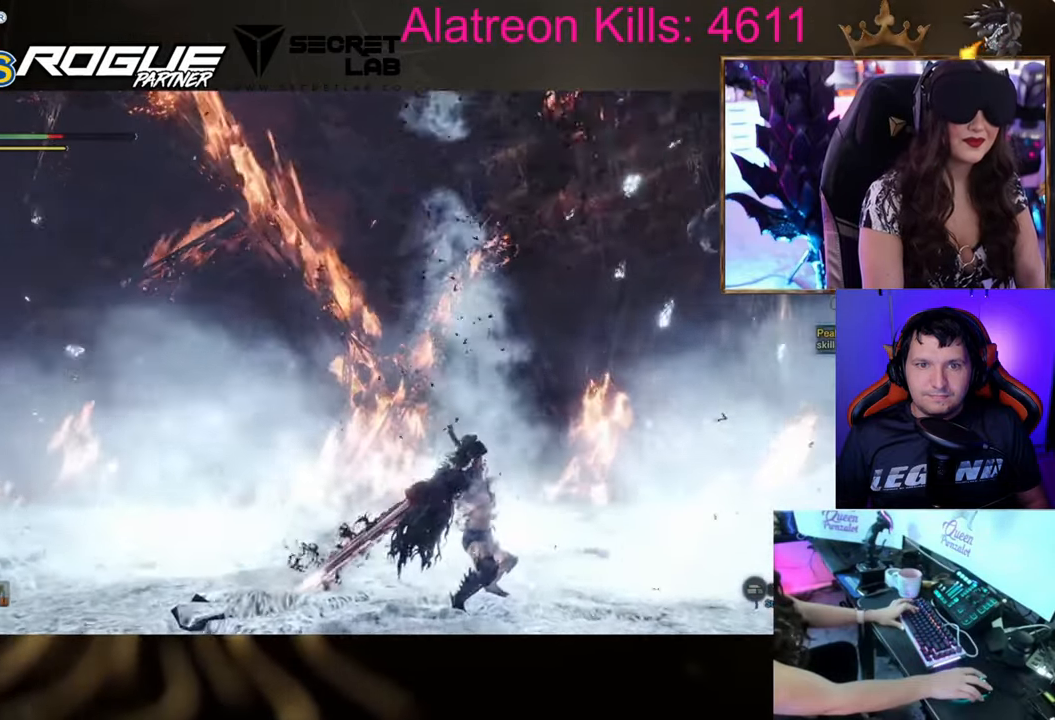
{"keys": ["w"], "events": []}
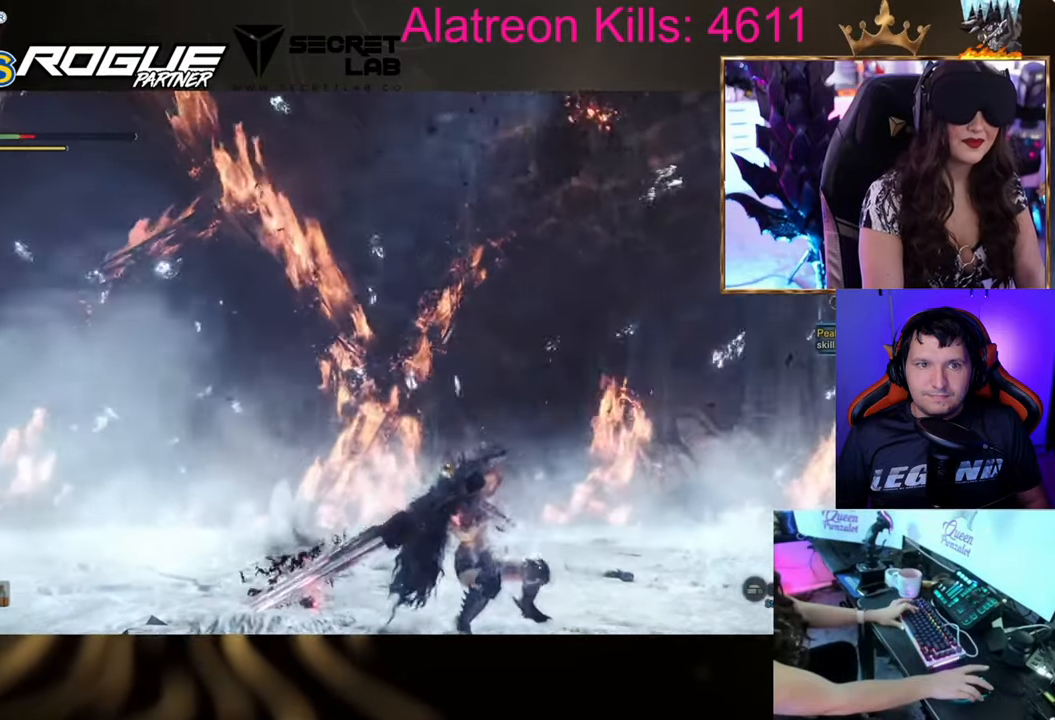
{"keys": ["w"], "events": []}
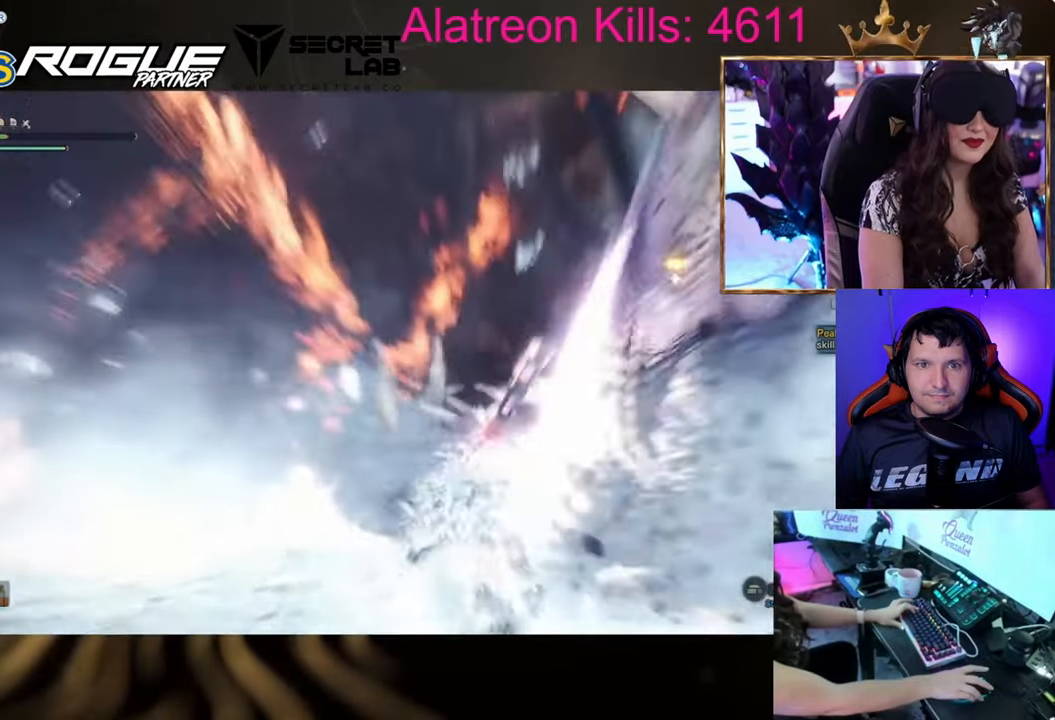
{"keys": ["w"], "events": []}
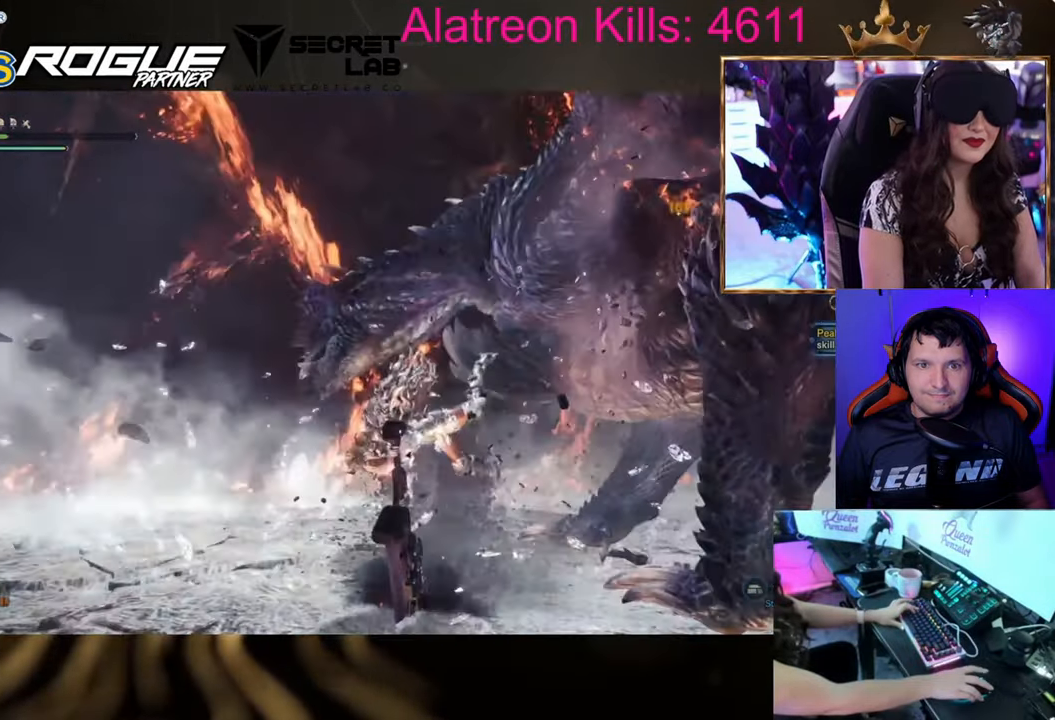
{"keys": ["w"], "events": []}
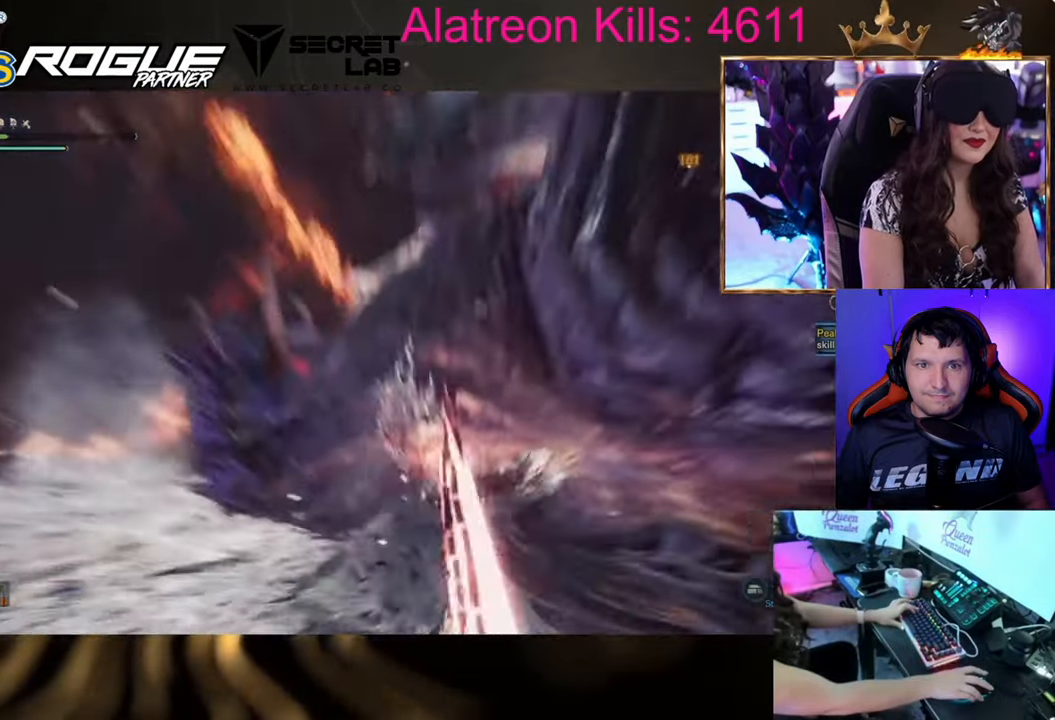
{"keys": ["w"], "events": []}
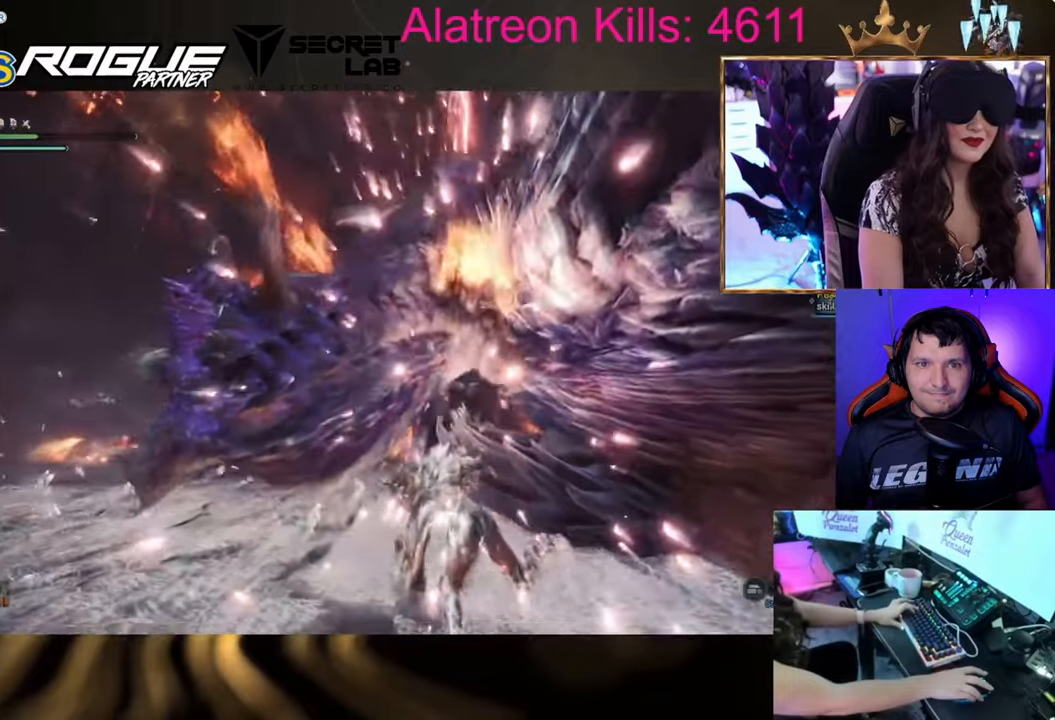
{"keys": [], "events": [[17, "w", "up"]]}
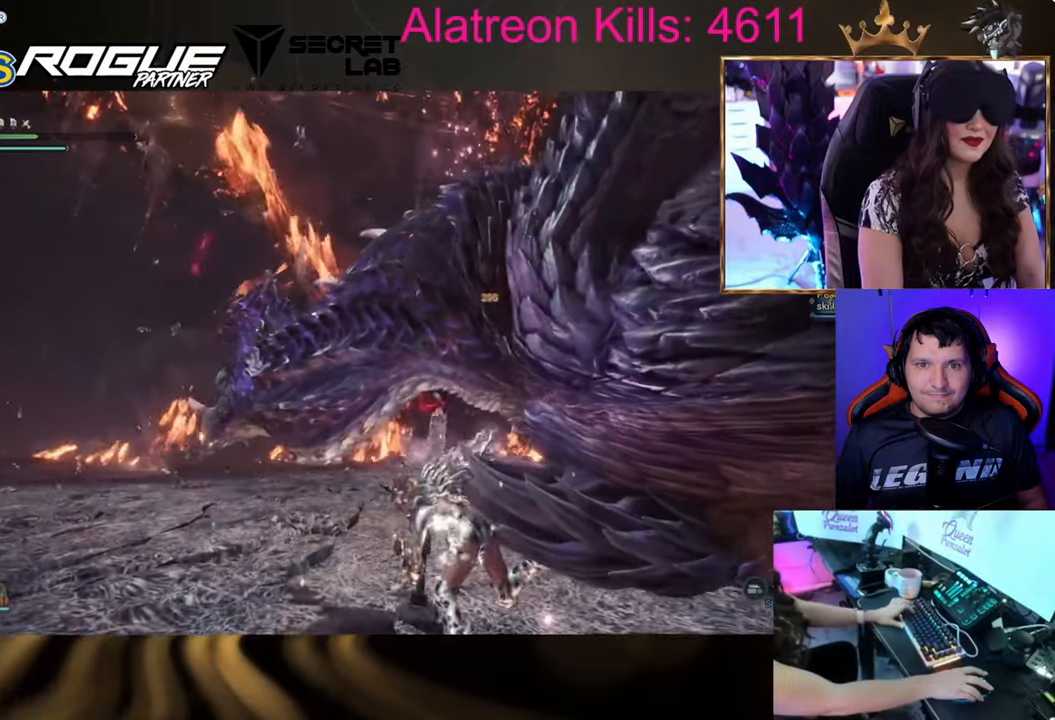
{"keys": ["s"], "events": [[66, "s", "down"]]}